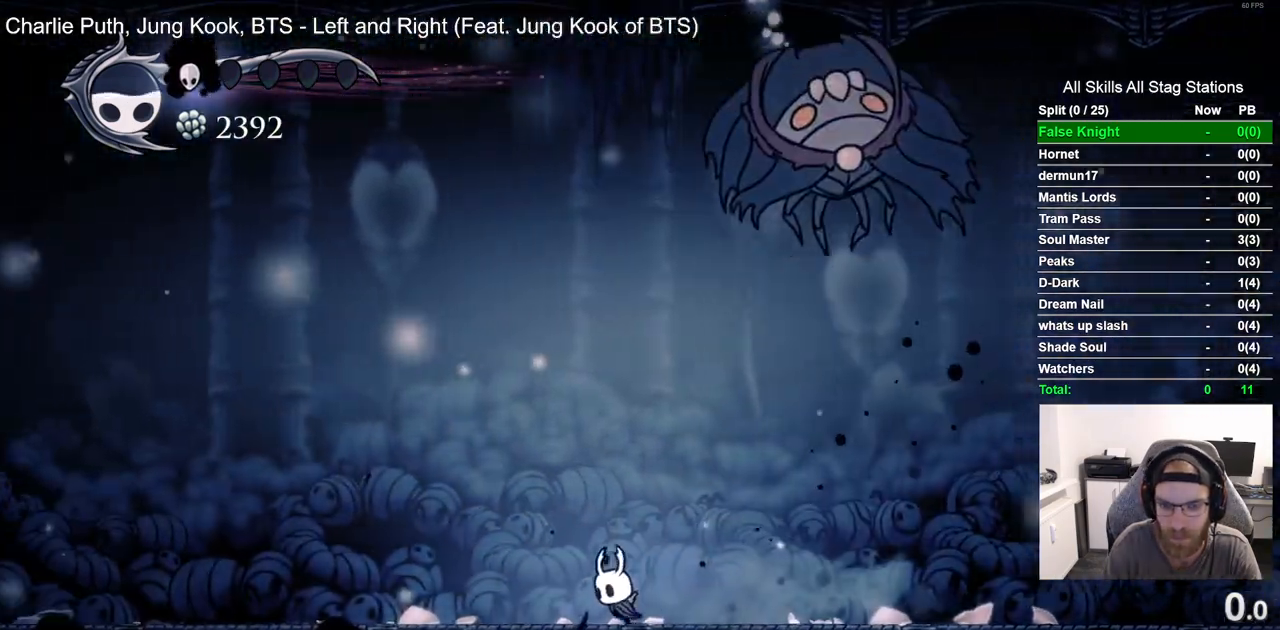
Gameplay with a controller (PlayStation layout); each line is a JSON object with the inputs held at the frame after it. "events" lists button and stick changes between this image and that frame as [ms after this image, input, new state], when the widget could be followed in between.
{"buttons": ["R2", "DPAD_LEFT"], "left_stick": "center", "right_stick": "center", "events": [[450, "R2", "down"], [500, "CROSS", "up"]]}
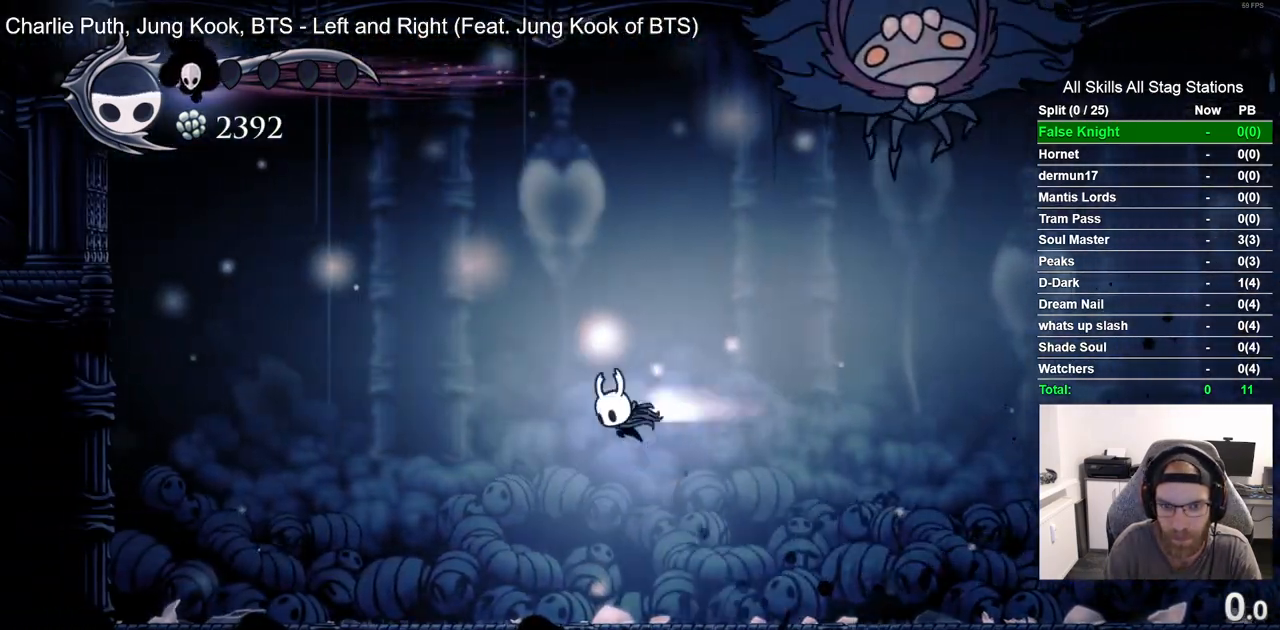
{"buttons": ["DPAD_UP", "DPAD_LEFT"], "left_stick": "center", "right_stick": "center", "events": [[183, "R2", "up"], [433, "DPAD_UP", "down"]]}
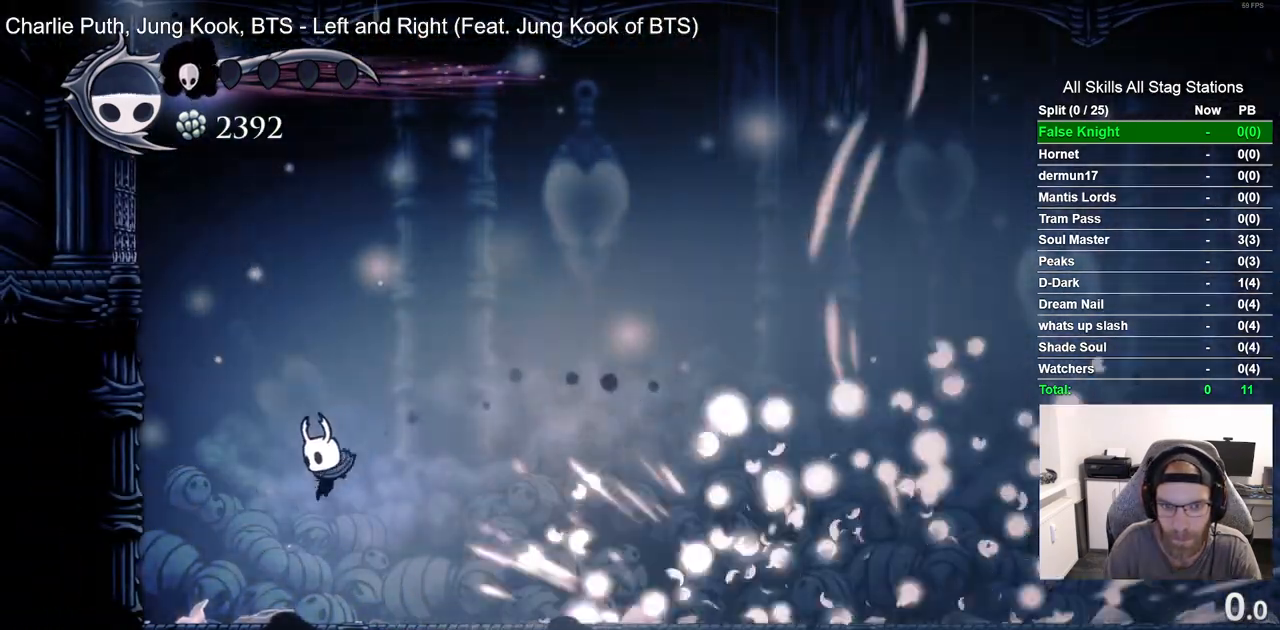
{"buttons": ["DPAD_RIGHT"], "left_stick": "center", "right_stick": "center", "events": [[50, "DPAD_RIGHT", "down"], [67, "DPAD_UP", "up"], [183, "DPAD_LEFT", "up"], [200, "R2", "down"], [417, "R2", "up"]]}
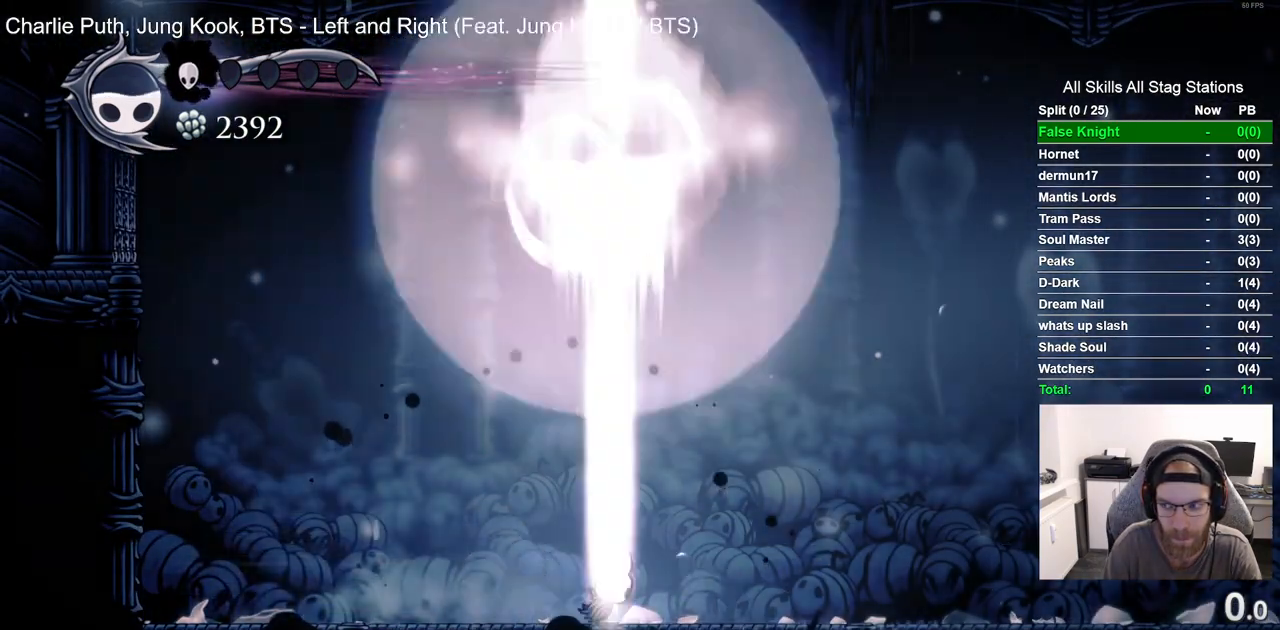
{"buttons": ["R1", "R2", "DPAD_RIGHT"], "left_stick": "center", "right_stick": "center", "events": [[350, "R1", "down"], [350, "R2", "down"]]}
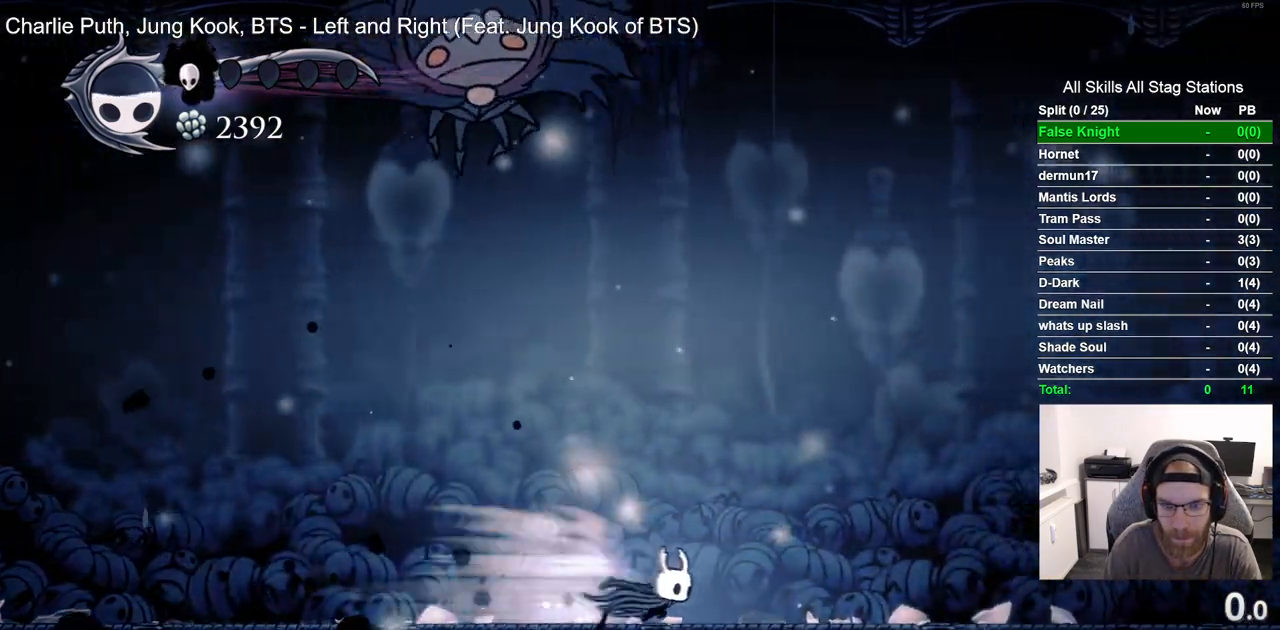
{"buttons": ["CROSS", "DPAD_RIGHT"], "left_stick": "center", "right_stick": "center", "events": [[67, "R1", "up"], [67, "R2", "up"], [200, "CROSS", "down"]]}
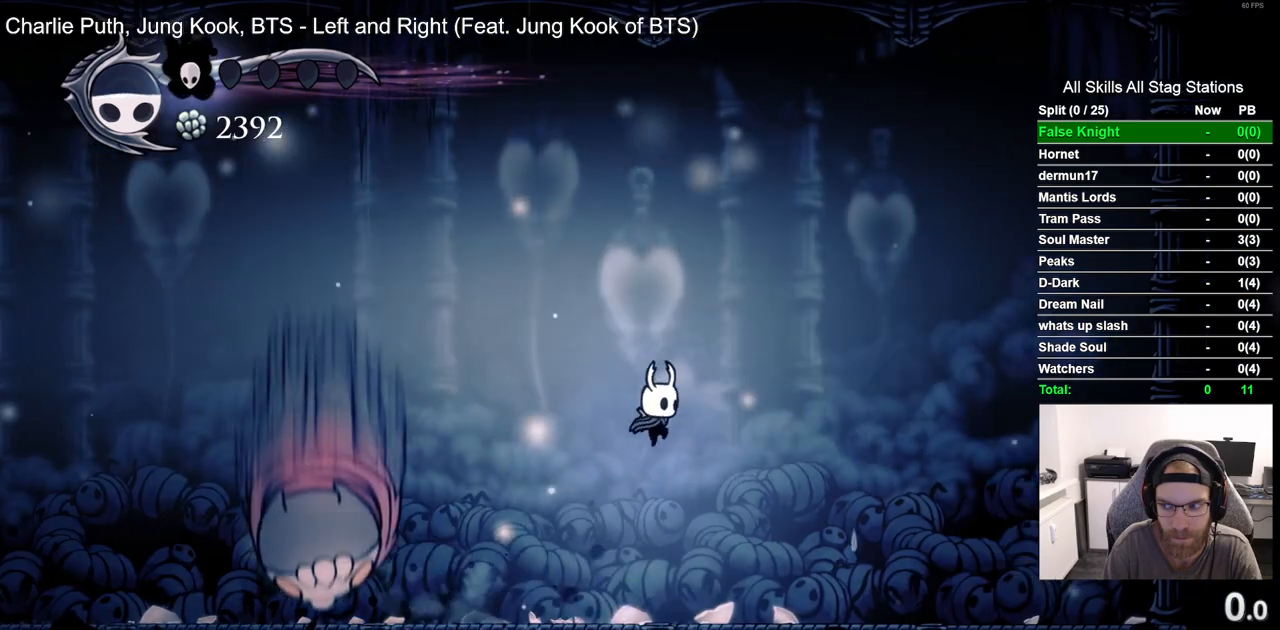
{"buttons": ["DPAD_LEFT"], "left_stick": "center", "right_stick": "center", "events": [[167, "DPAD_RIGHT", "up"], [183, "CROSS", "up"], [183, "DPAD_LEFT", "down"]]}
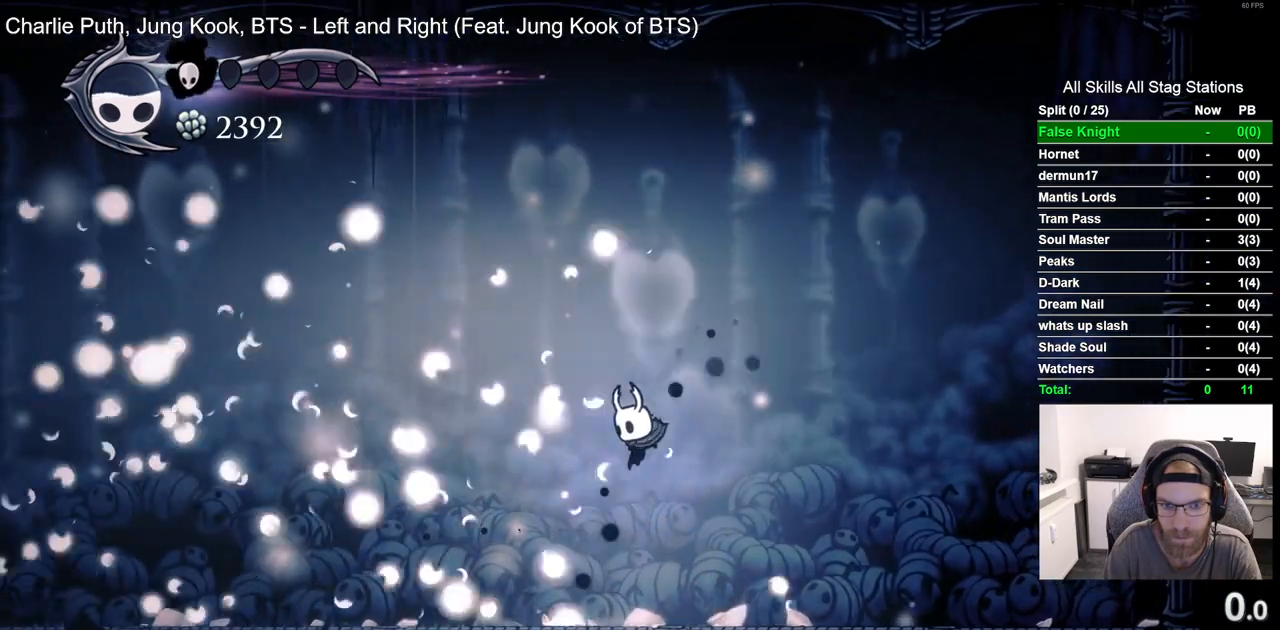
{"buttons": ["DPAD_LEFT"], "left_stick": "center", "right_stick": "center", "events": [[100, "R2", "down"], [317, "R2", "up"]]}
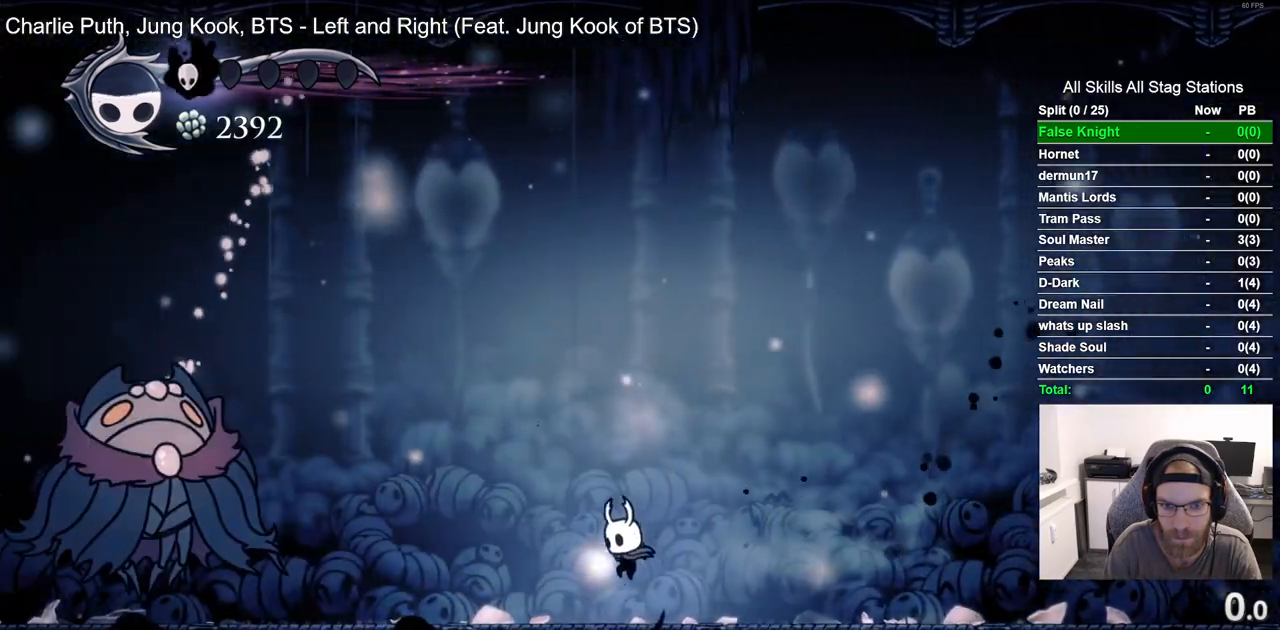
{"buttons": ["DPAD_LEFT"], "left_stick": "center", "right_stick": "center", "events": []}
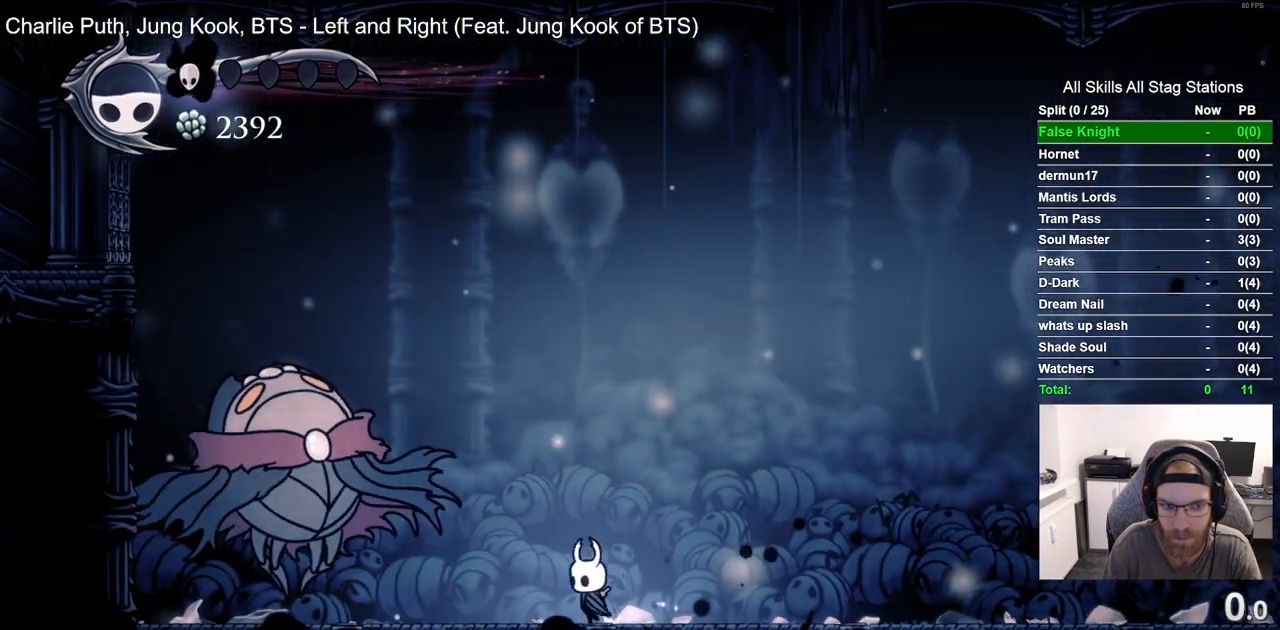
{"buttons": ["DPAD_LEFT"], "left_stick": "center", "right_stick": "center", "events": [[200, "SQUARE", "down"], [350, "SQUARE", "up"]]}
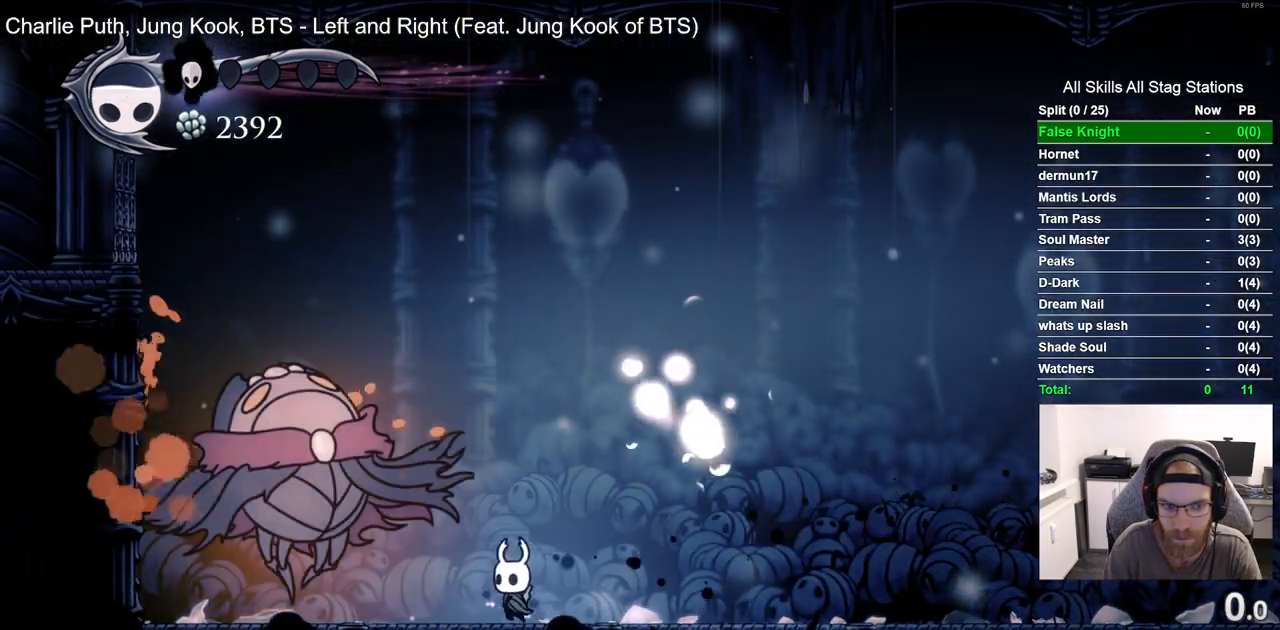
{"buttons": [], "left_stick": "center", "right_stick": "center", "events": [[83, "SQUARE", "down"], [183, "SQUARE", "up"], [217, "DPAD_LEFT", "up"], [283, "R1", "down"], [417, "R1", "up"]]}
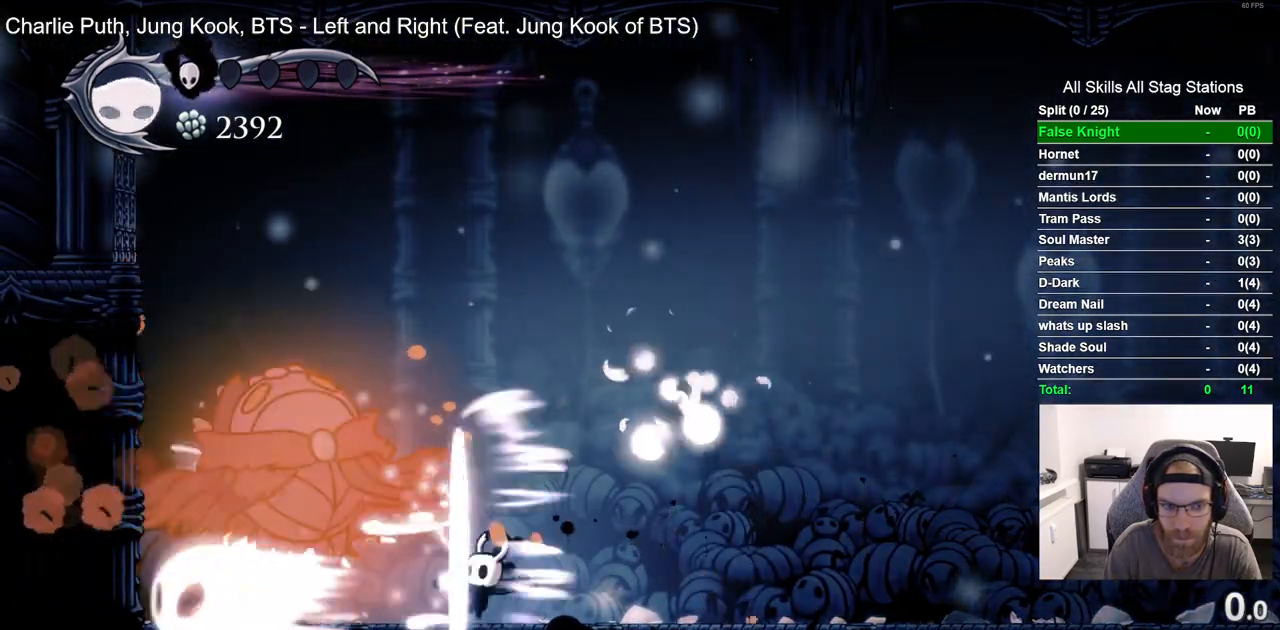
{"buttons": ["DPAD_RIGHT"], "left_stick": "center", "right_stick": "center", "events": [[50, "DPAD_RIGHT", "down"]]}